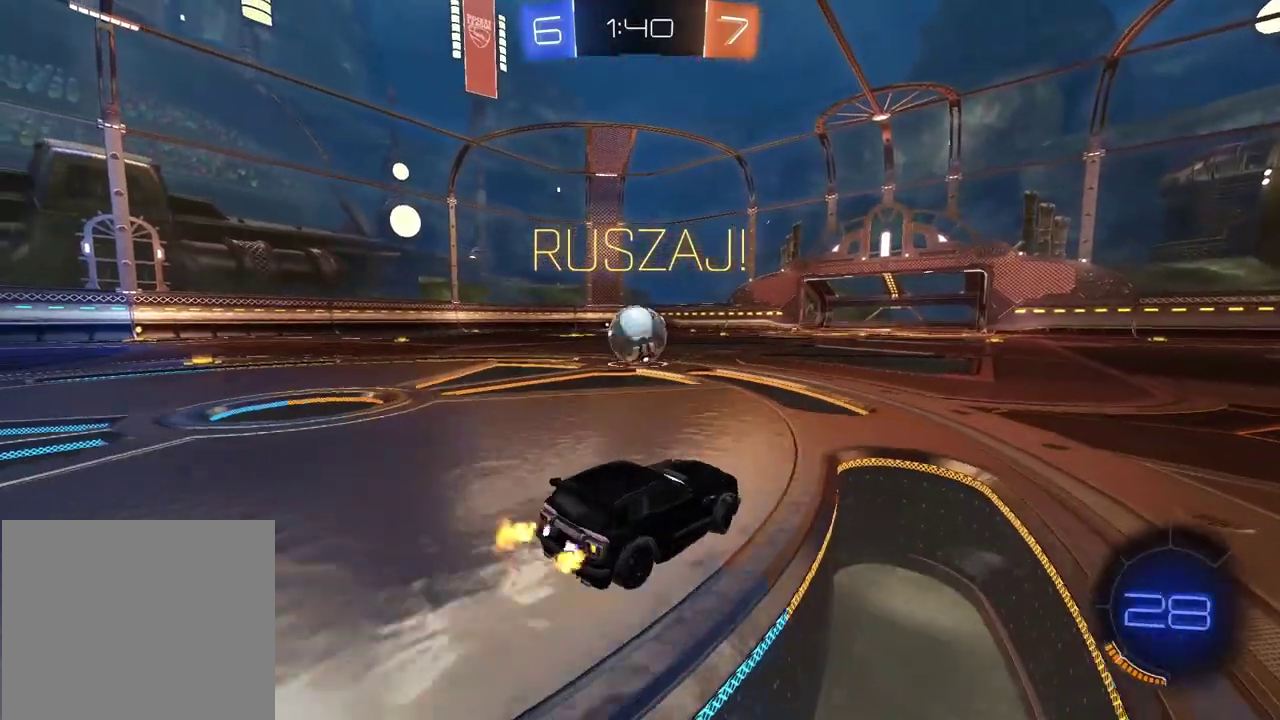
Gameplay with a controller (PlayStation layout); each line is a JSON object with the inputs held at the frame after it. "events" lists button and stick changes between this image and that frame as [ms after this image, input, new state], when the widget could be followed in between. Not read: L1.
{"buttons": ["CIRCLE", "R2"], "left_stick": "center", "right_stick": "center", "events": [[283, "left_stick", "center"], [450, "CIRCLE", "down"]]}
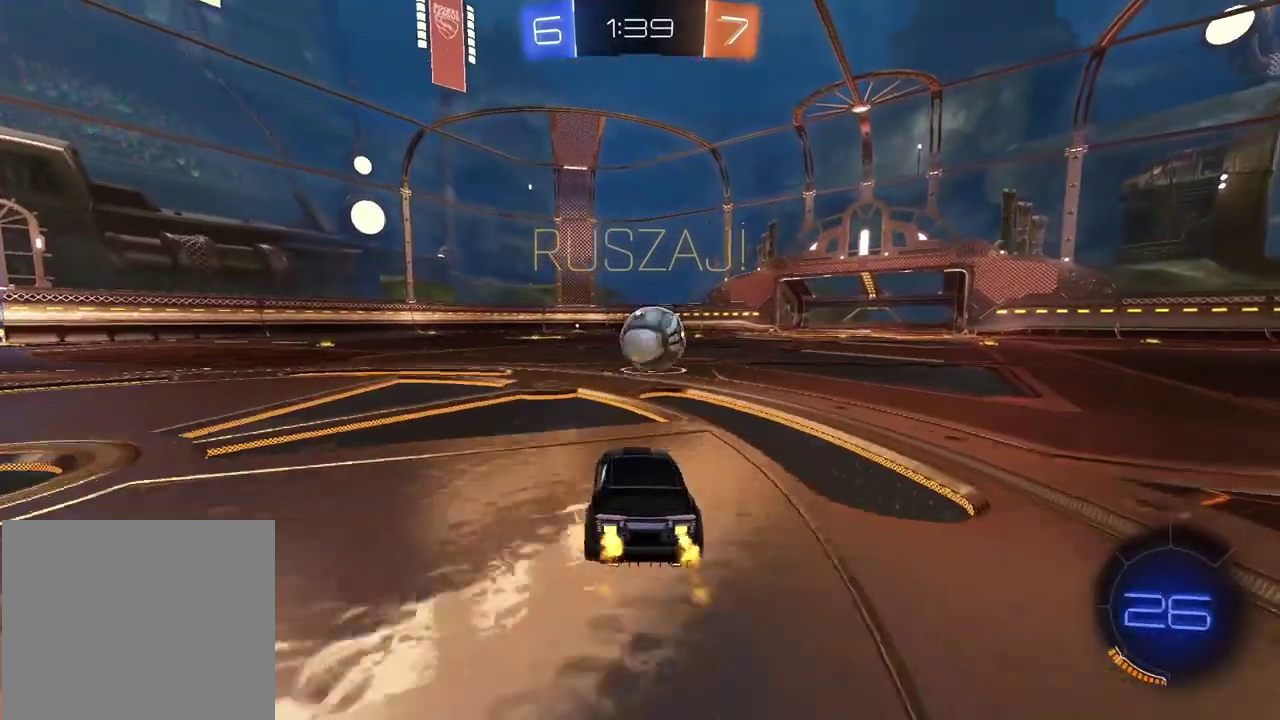
{"buttons": ["CIRCLE", "R2"], "left_stick": "right", "right_stick": "center", "events": [[83, "left_stick", "right"], [150, "left_stick", "center"], [450, "left_stick", "right"]]}
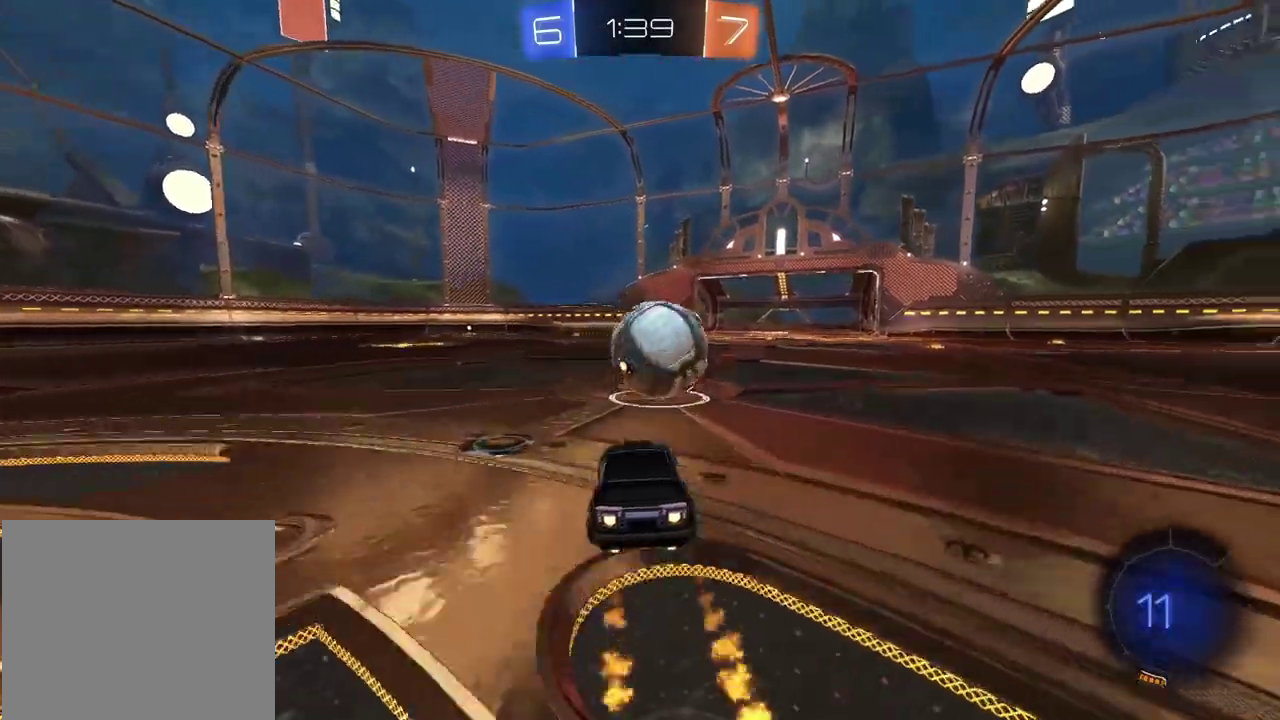
{"buttons": ["R2"], "left_stick": "center", "right_stick": "center", "events": [[17, "left_stick", "up-right"], [83, "CROSS", "down"], [100, "left_stick", "center"], [167, "CROSS", "up"], [233, "CROSS", "down"], [317, "left_stick", "up"], [350, "CROSS", "up"], [383, "CIRCLE", "up"], [417, "left_stick", "center"]]}
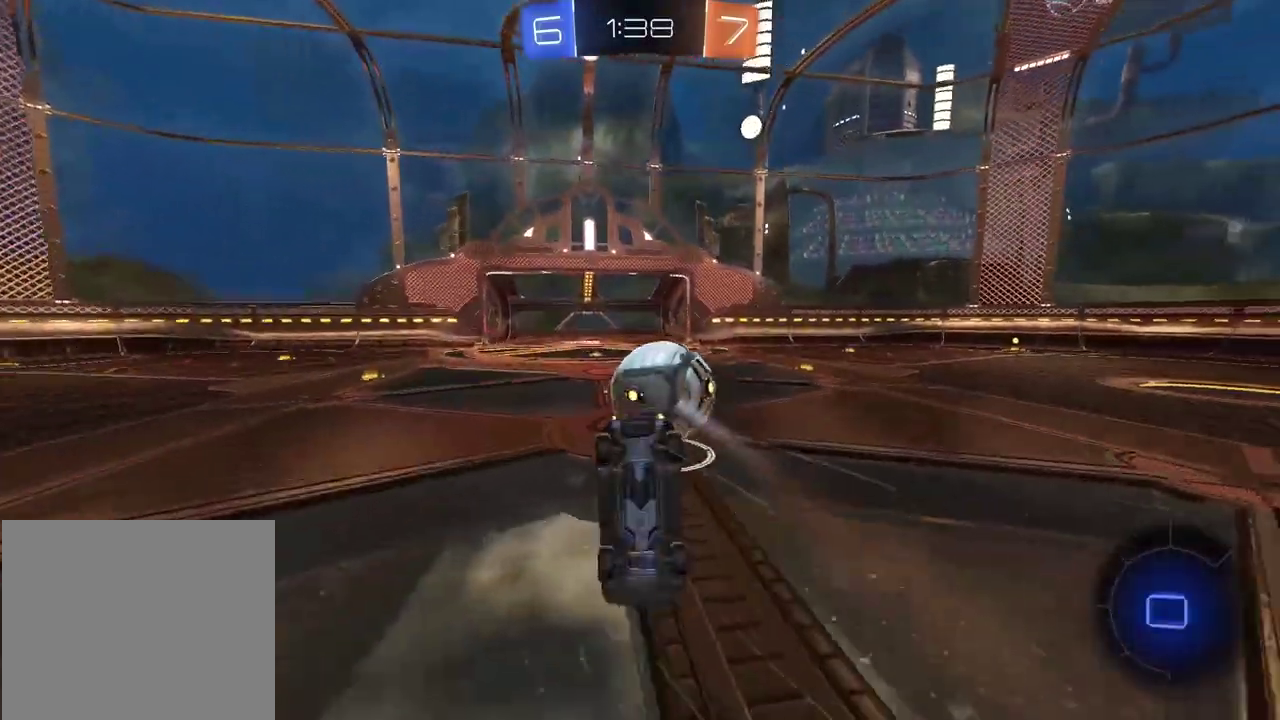
{"buttons": ["L2", "R2"], "left_stick": "up-left", "right_stick": "center", "events": [[400, "left_stick", "up-left"], [417, "L2", "down"]]}
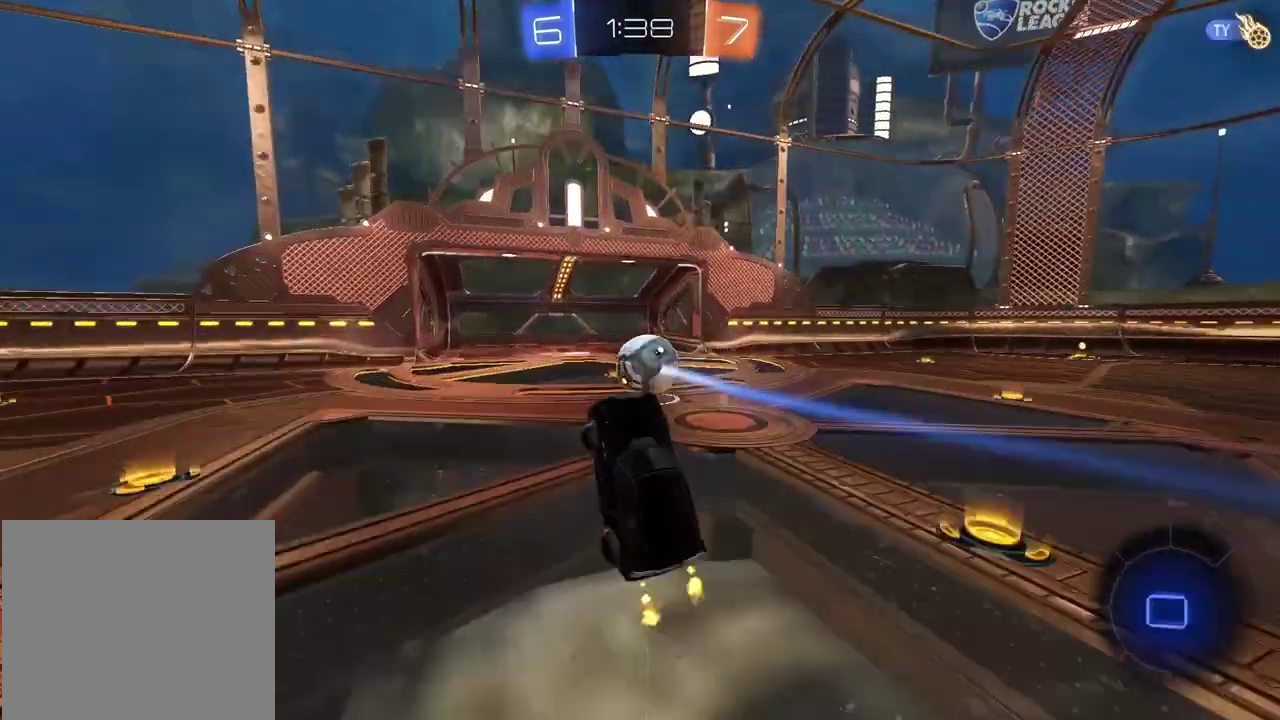
{"buttons": ["R2"], "left_stick": "left", "right_stick": "center", "events": [[50, "L2", "up"], [83, "left_stick", "left"]]}
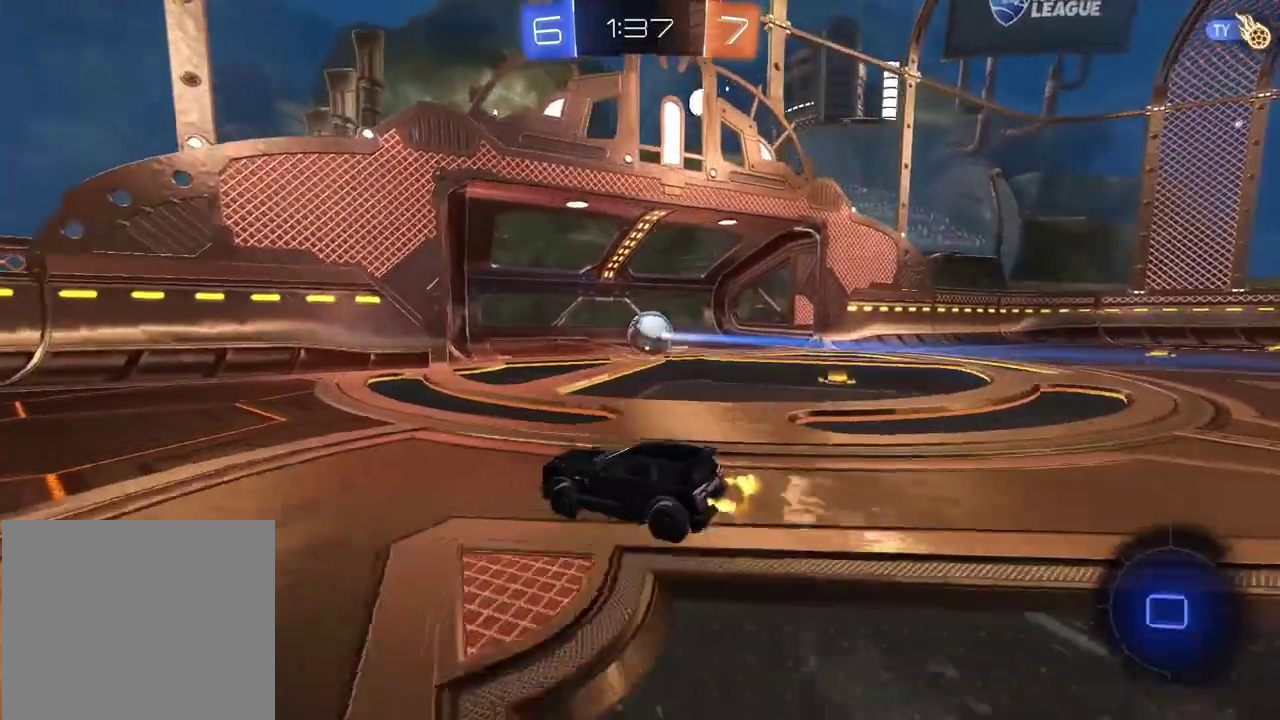
{"buttons": ["TRIANGLE", "R2"], "left_stick": "center", "right_stick": "center", "events": [[283, "left_stick", "center"], [433, "TRIANGLE", "down"]]}
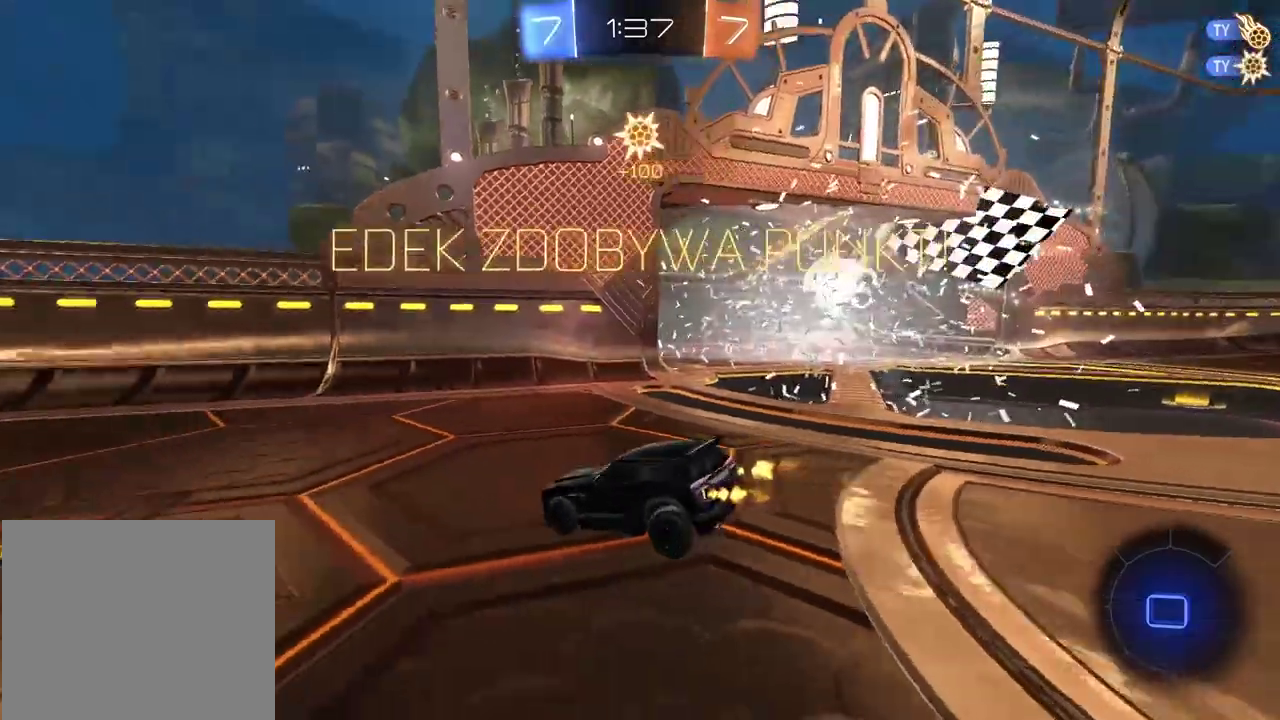
{"buttons": [], "left_stick": "right", "right_stick": "center", "events": [[17, "R2", "up"], [33, "TRIANGLE", "up"], [317, "left_stick", "right"]]}
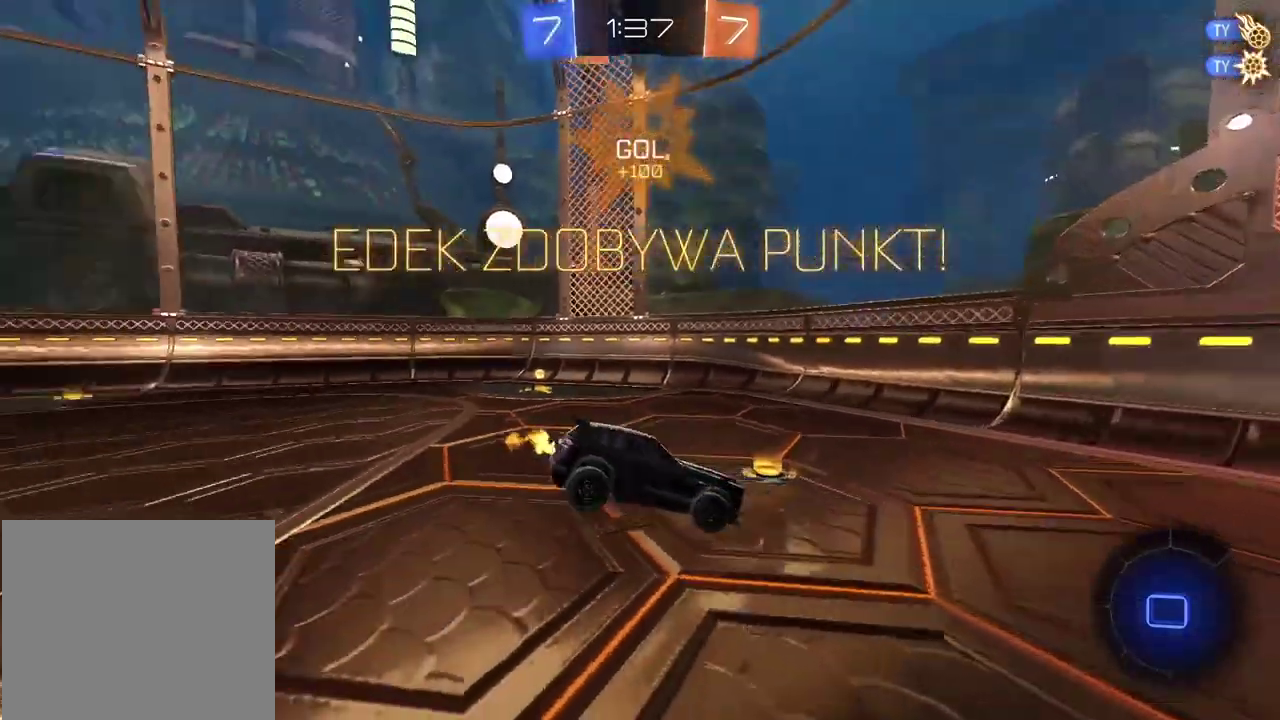
{"buttons": ["R2"], "left_stick": "center", "right_stick": "center", "events": [[233, "left_stick", "center"], [267, "R2", "down"]]}
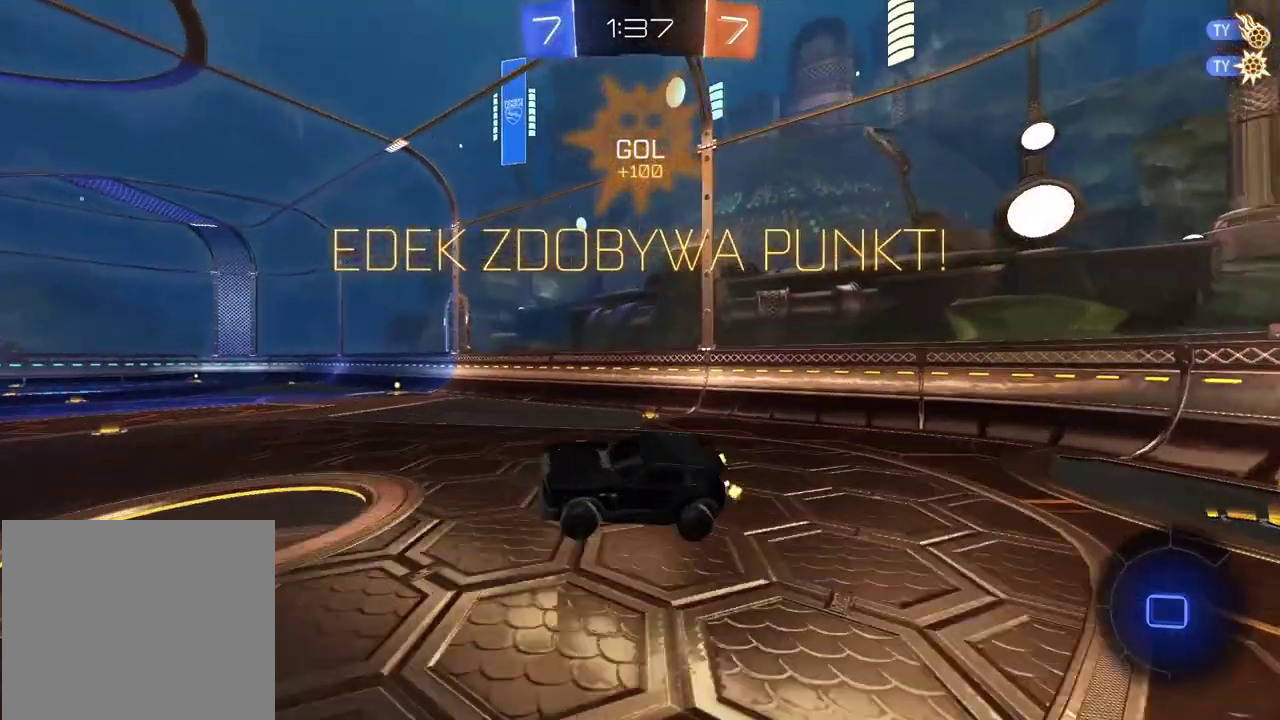
{"buttons": ["R2"], "left_stick": "center", "right_stick": "center", "events": [[200, "left_stick", "down"], [350, "left_stick", "center"]]}
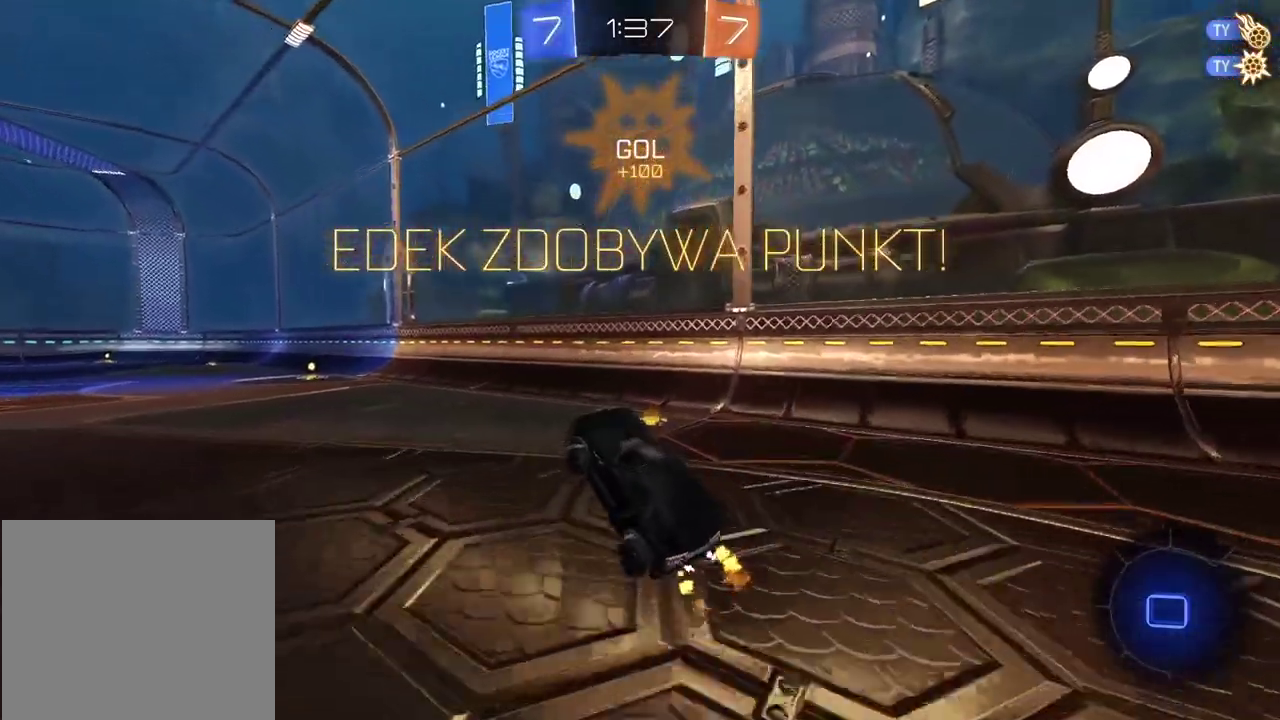
{"buttons": ["CROSS", "CIRCLE", "R2"], "left_stick": "up", "right_stick": "center", "events": [[33, "left_stick", "up"], [167, "CIRCLE", "down"], [167, "left_stick", "center"], [267, "left_stick", "up"], [317, "CROSS", "down"], [400, "CROSS", "up"], [467, "CROSS", "down"]]}
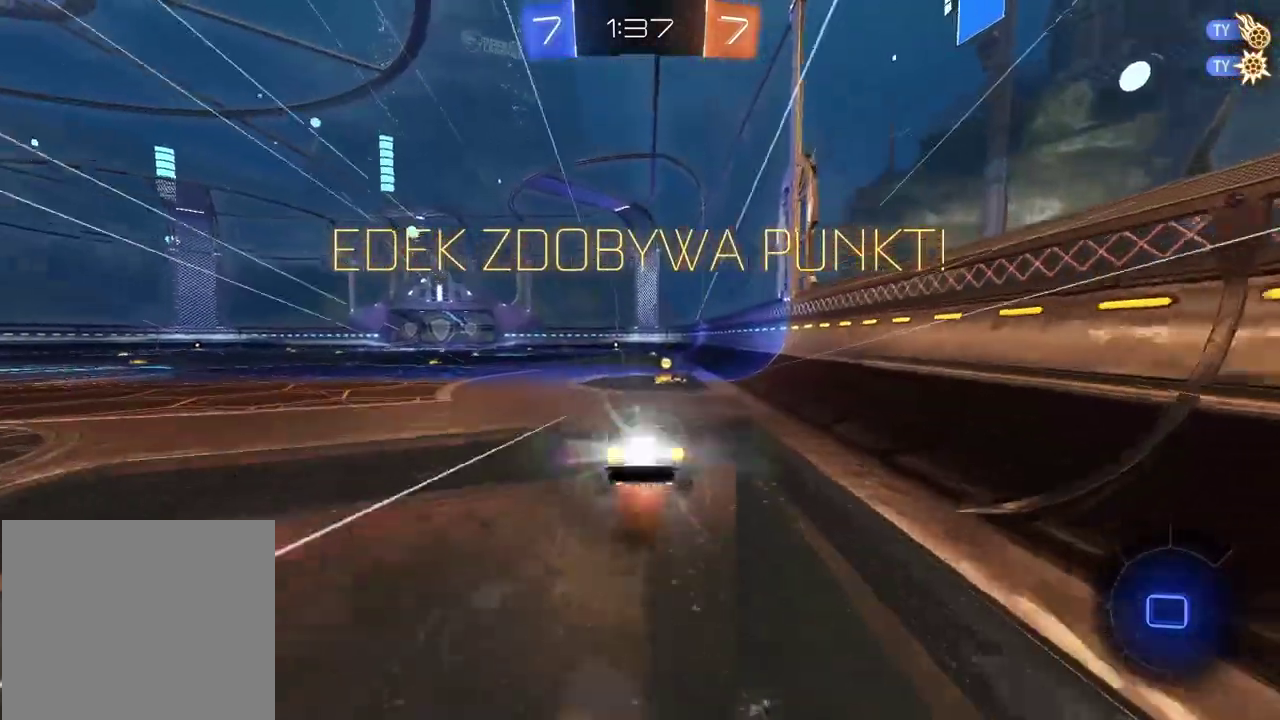
{"buttons": [], "left_stick": "center", "right_stick": "center", "events": [[67, "CROSS", "up"], [100, "CIRCLE", "up"], [150, "left_stick", "center"], [183, "R2", "up"], [417, "CROSS", "down"], [500, "CROSS", "up"]]}
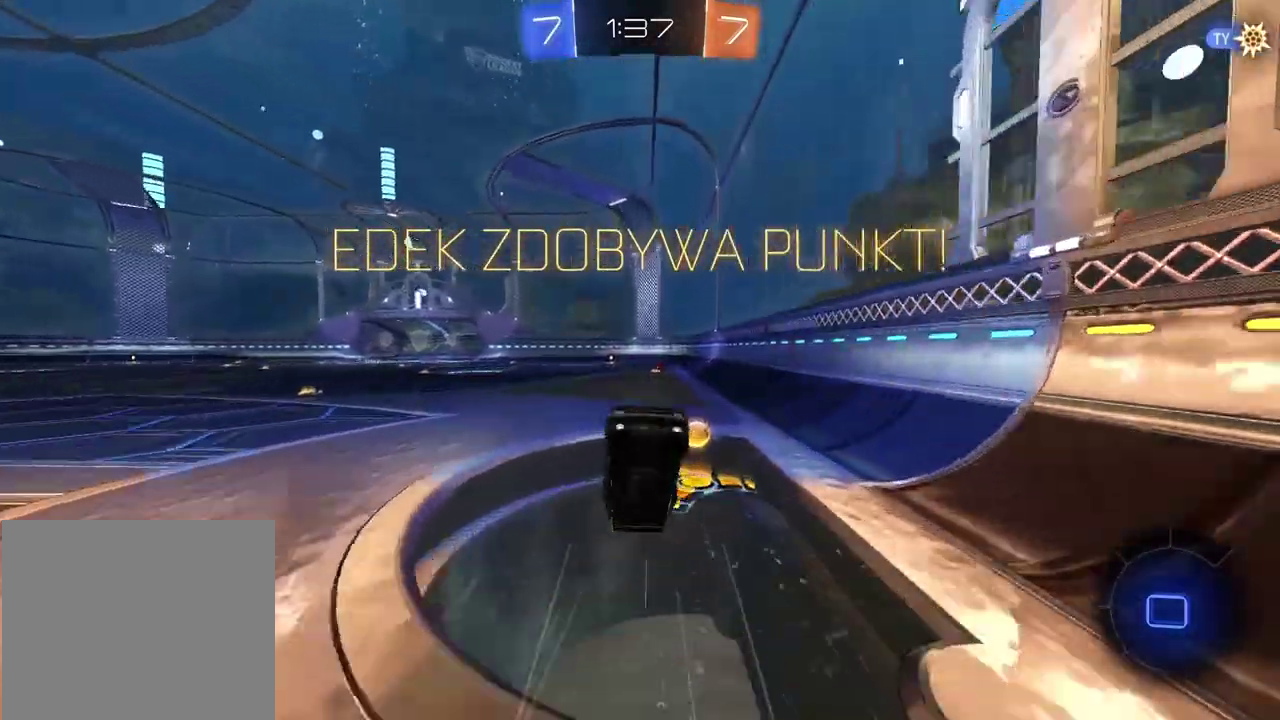
{"buttons": ["CROSS"], "left_stick": "center", "right_stick": "center", "events": [[83, "CROSS", "down"], [200, "CROSS", "up"], [267, "CROSS", "down"], [367, "CROSS", "up"], [450, "CROSS", "down"]]}
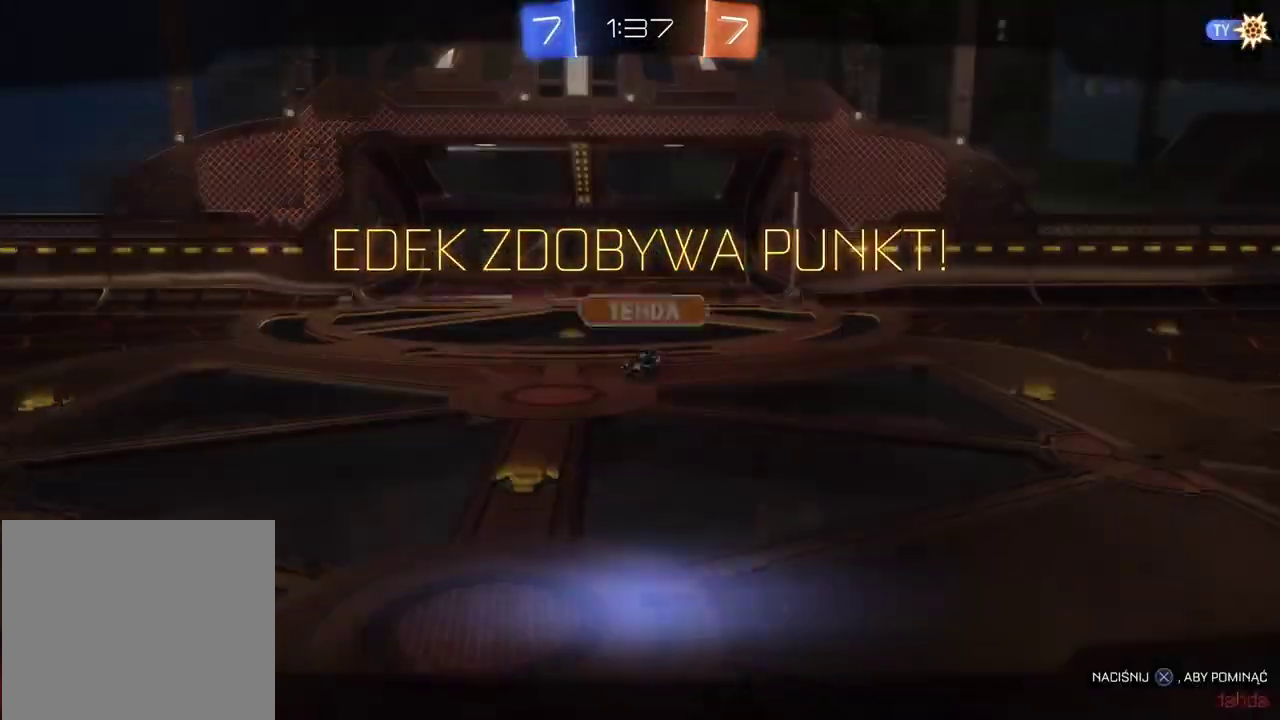
{"buttons": [], "left_stick": "center", "right_stick": "center", "events": [[50, "CROSS", "up"], [133, "CROSS", "down"], [217, "CROSS", "up"]]}
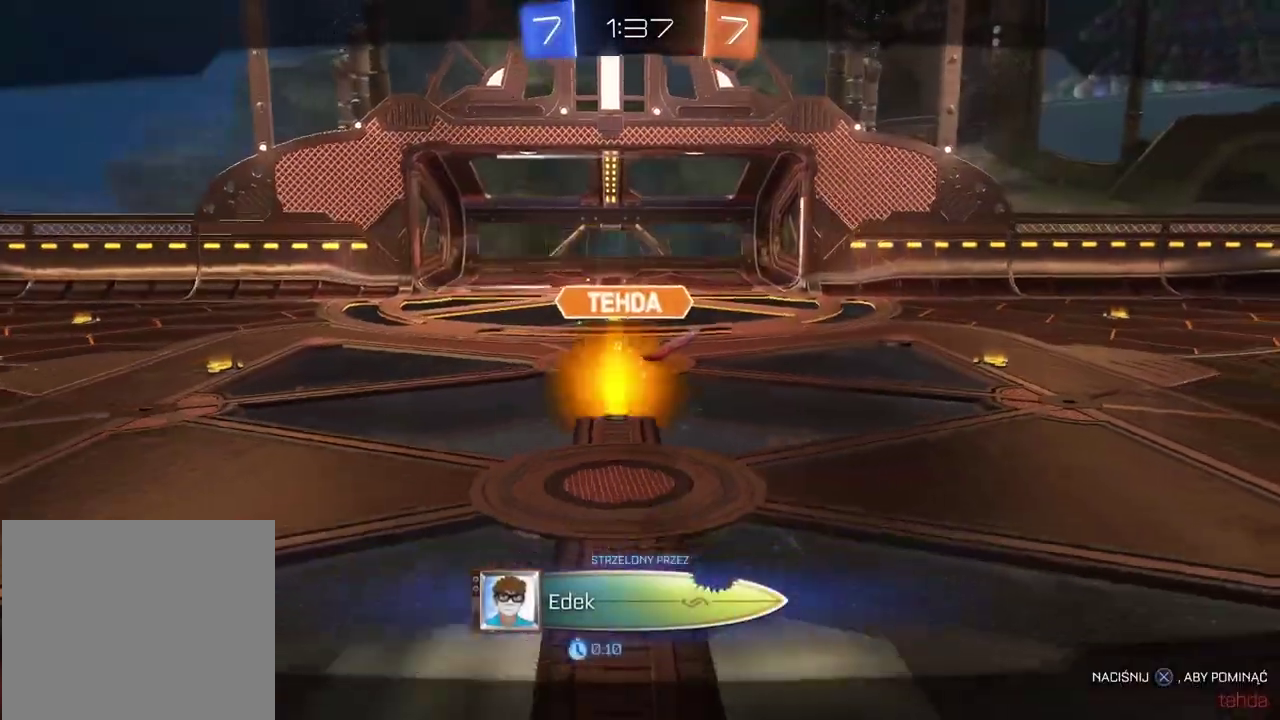
{"buttons": [], "left_stick": "center", "right_stick": "center", "events": []}
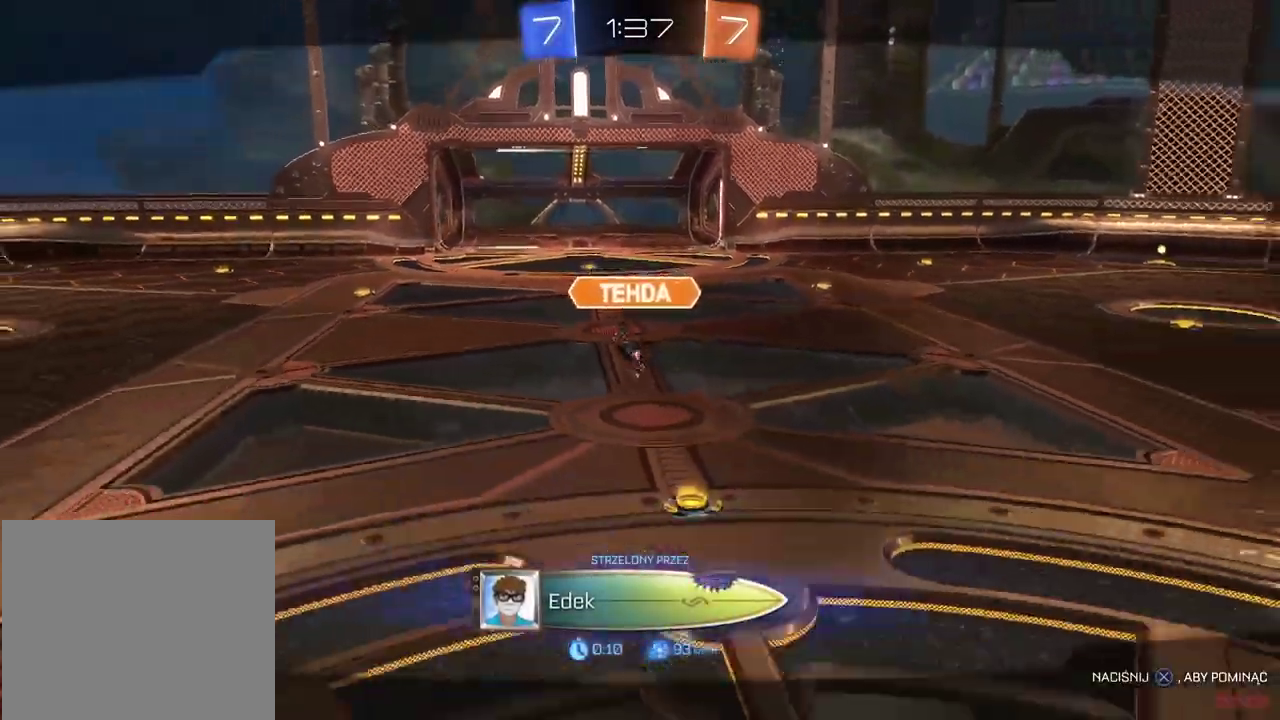
{"buttons": [], "left_stick": "center", "right_stick": "center", "events": []}
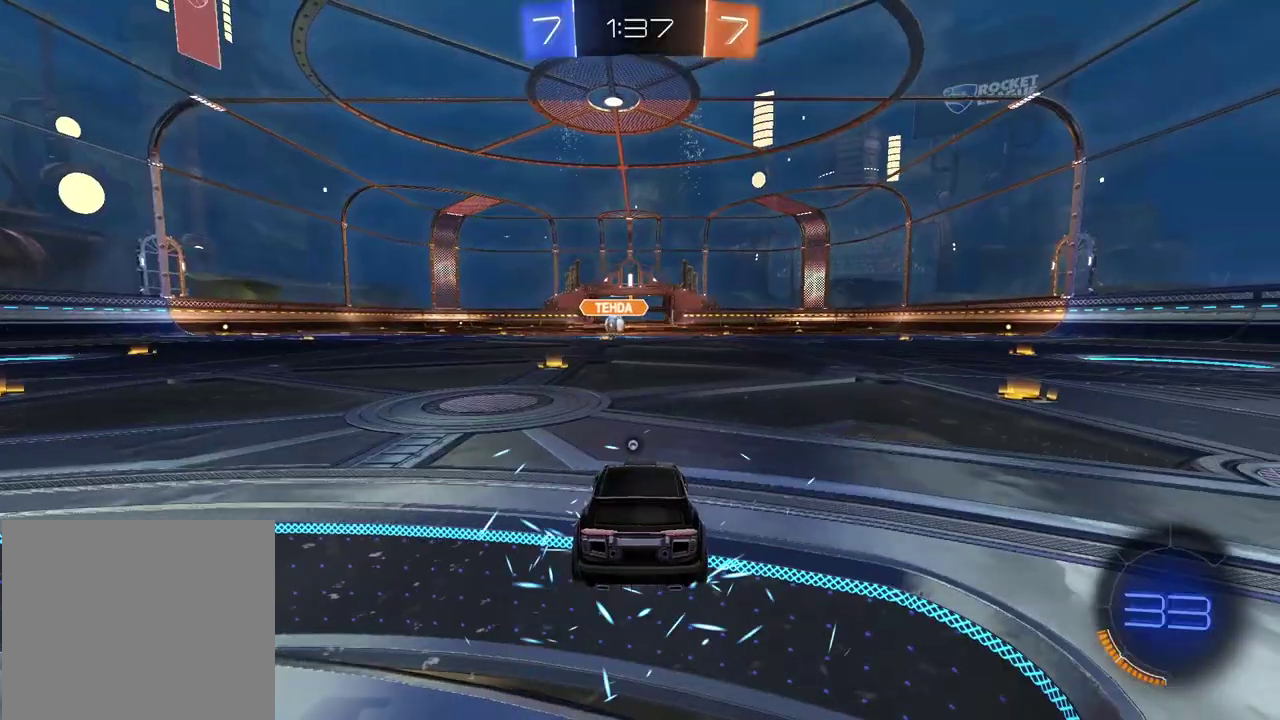
{"buttons": [], "left_stick": "center", "right_stick": "center", "events": [[283, "TRIANGLE", "down"], [367, "TRIANGLE", "up"]]}
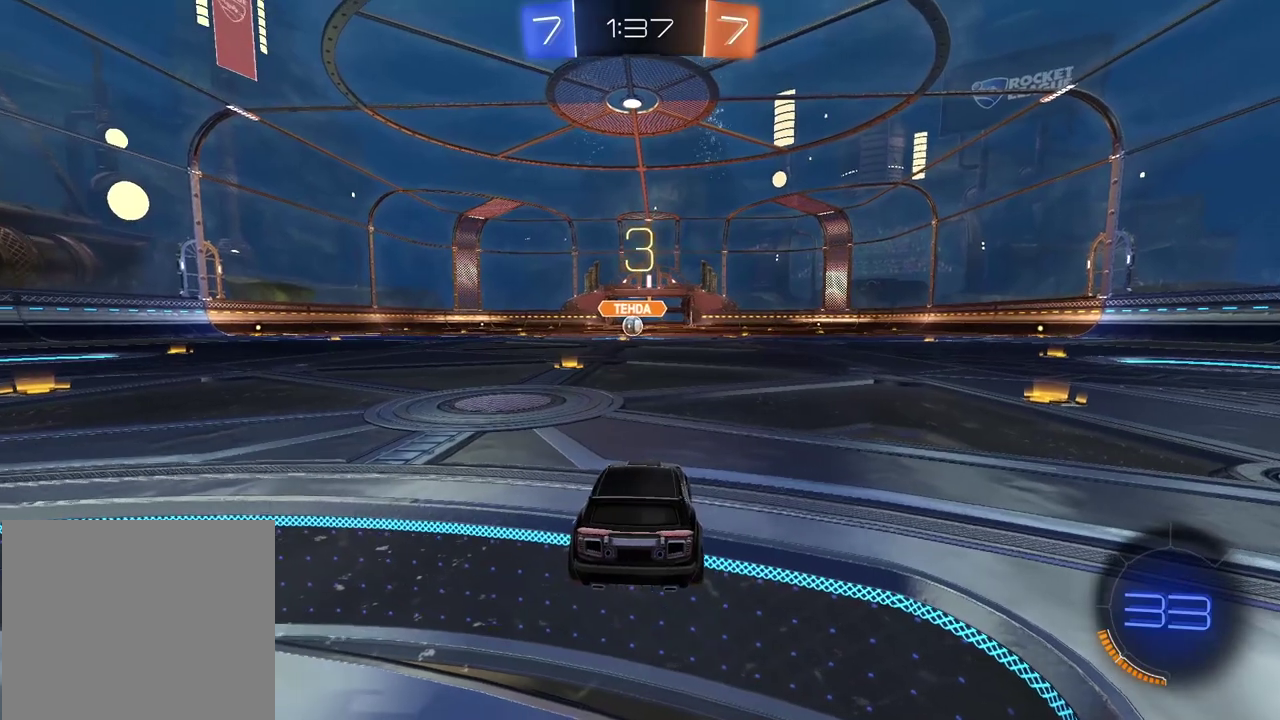
{"buttons": ["TRIANGLE", "R2"], "left_stick": "center", "right_stick": "center", "events": [[450, "R2", "down"], [467, "TRIANGLE", "down"]]}
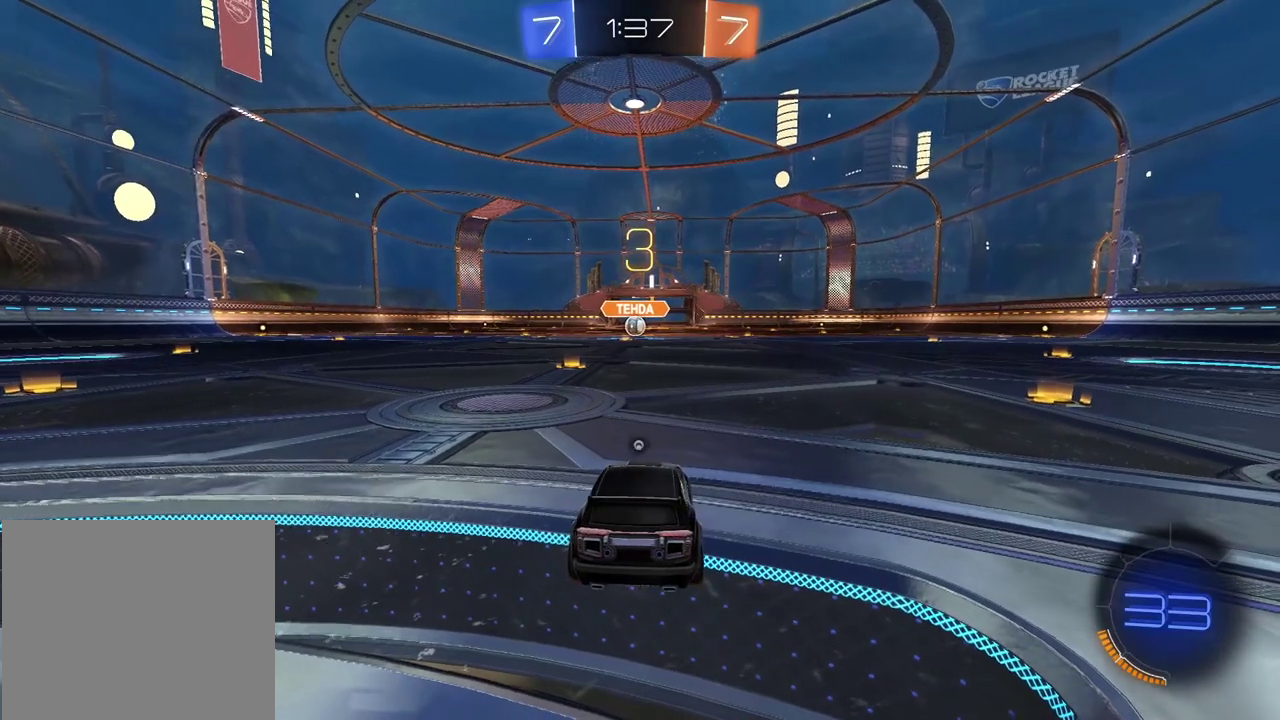
{"buttons": ["R2"], "left_stick": "center", "right_stick": "center", "events": [[50, "TRIANGLE", "up"], [100, "TRIANGLE", "down"], [183, "TRIANGLE", "up"], [367, "SELECT", "down"], [400, "TRIANGLE", "down"], [450, "SELECT", "up"], [483, "TRIANGLE", "up"]]}
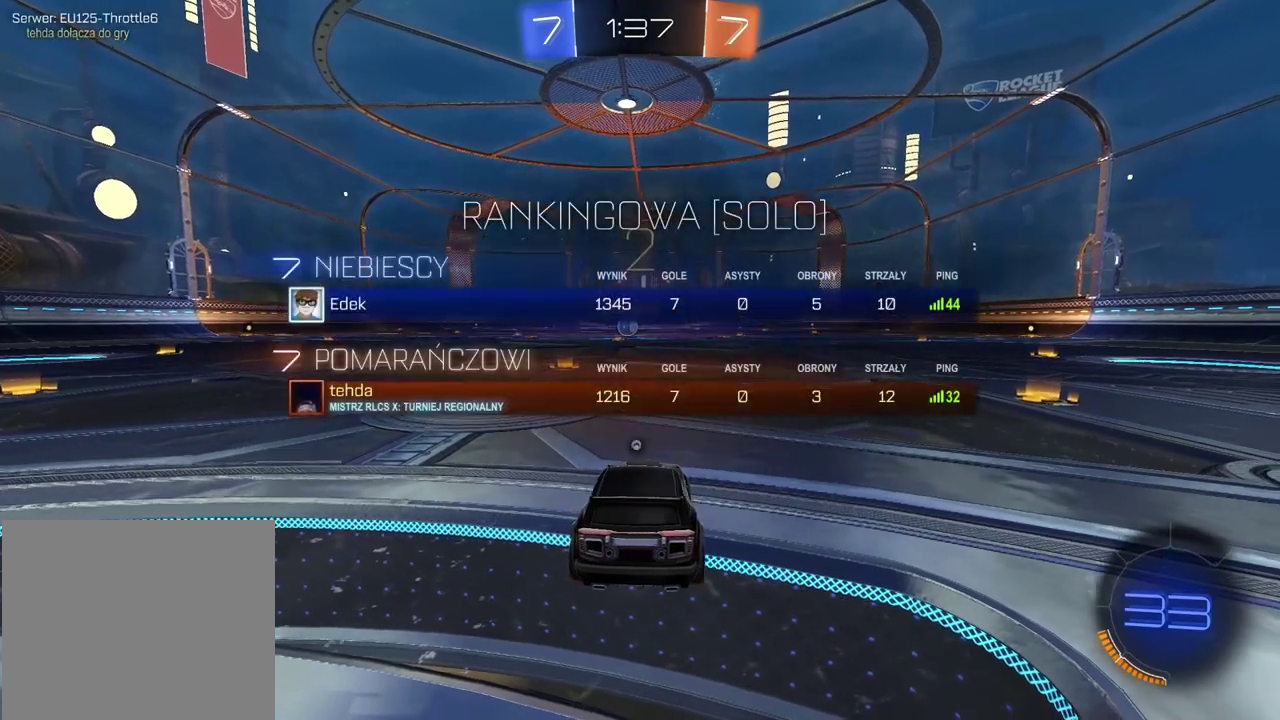
{"buttons": ["R2"], "left_stick": "center", "right_stick": "center", "events": [[33, "TRIANGLE", "down"], [133, "TRIANGLE", "up"]]}
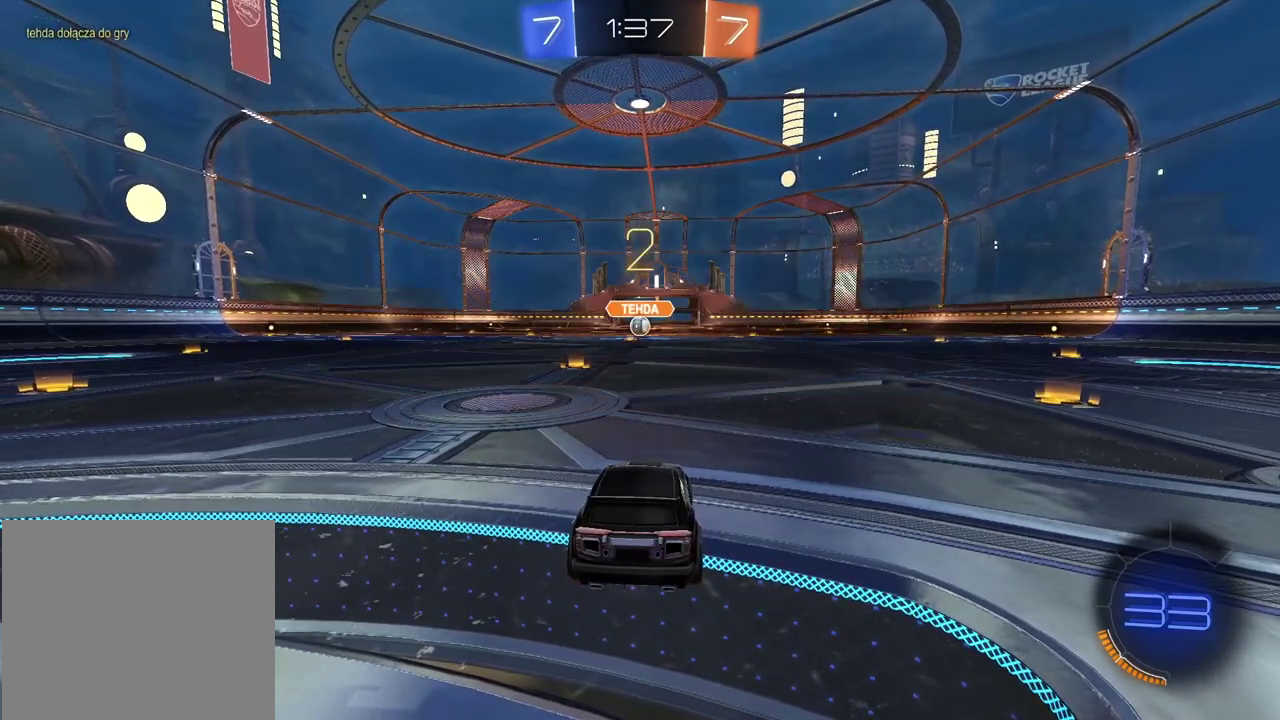
{"buttons": ["R2"], "left_stick": "center", "right_stick": "center", "events": []}
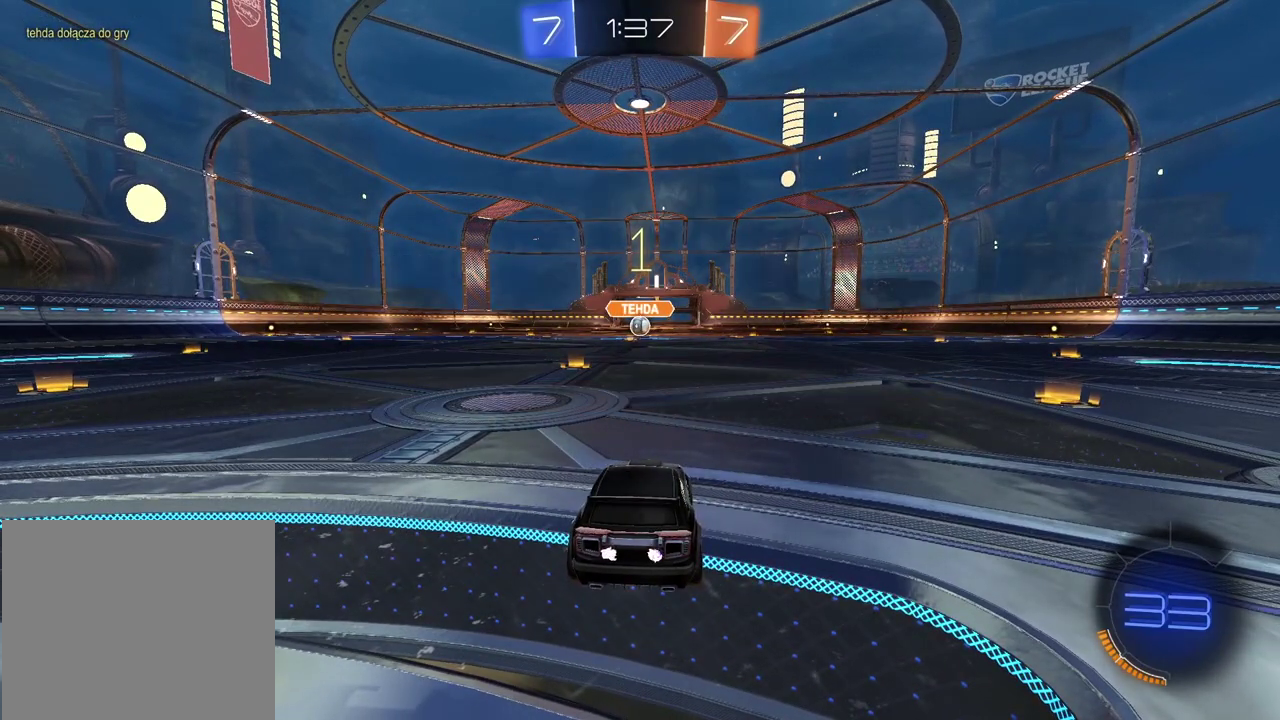
{"buttons": ["R2"], "left_stick": "center", "right_stick": "center", "events": []}
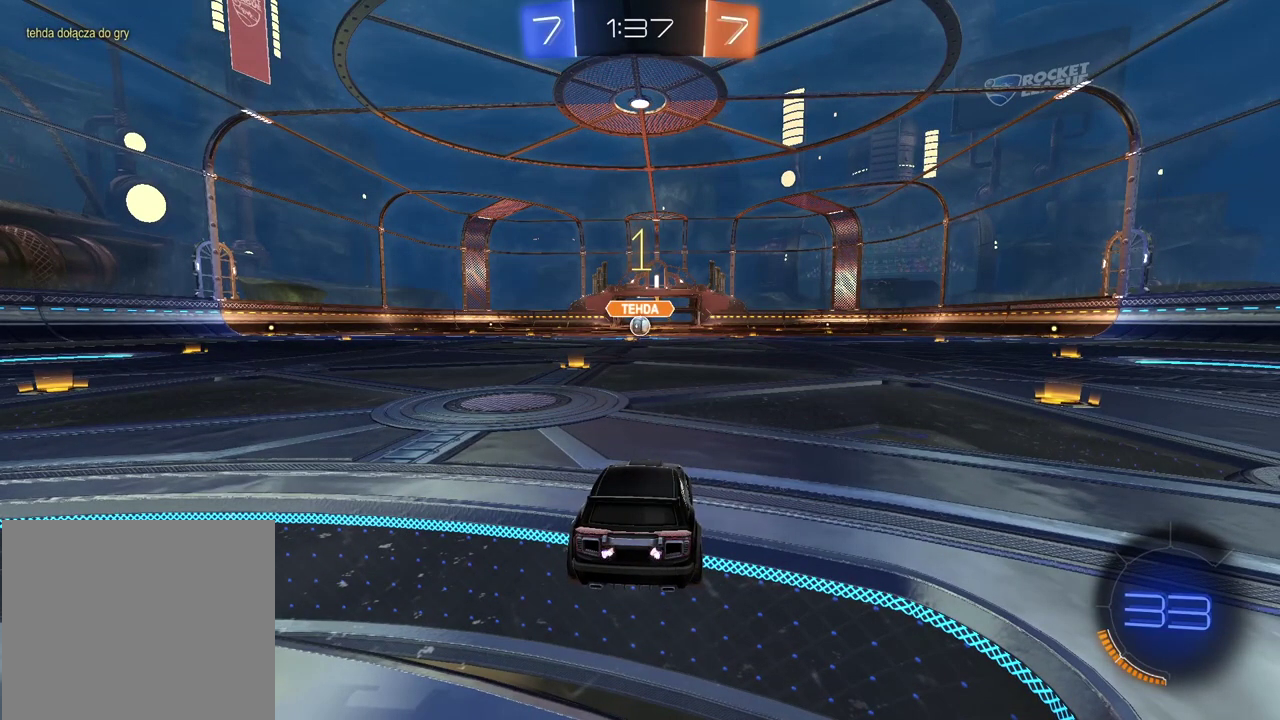
{"buttons": ["R2"], "left_stick": "center", "right_stick": "center", "events": [[250, "left_stick", "left"], [383, "left_stick", "center"]]}
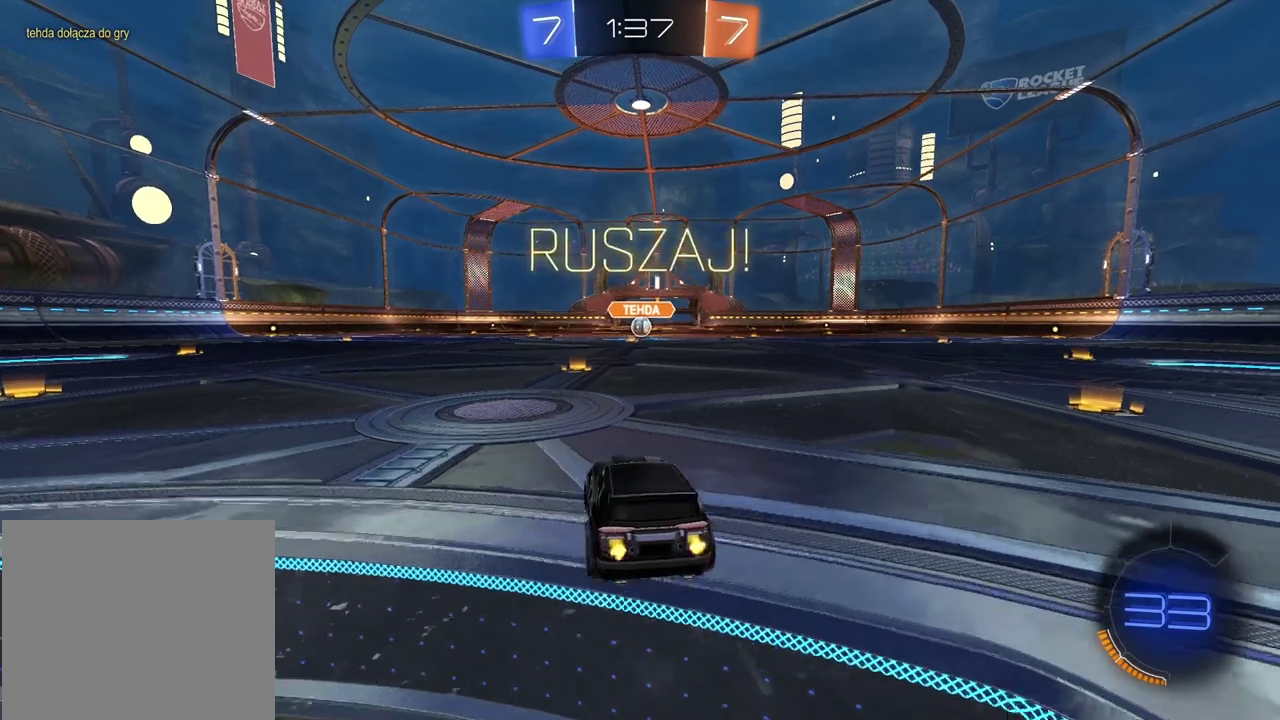
{"buttons": ["R2"], "left_stick": "right", "right_stick": "center", "events": [[100, "left_stick", "right"]]}
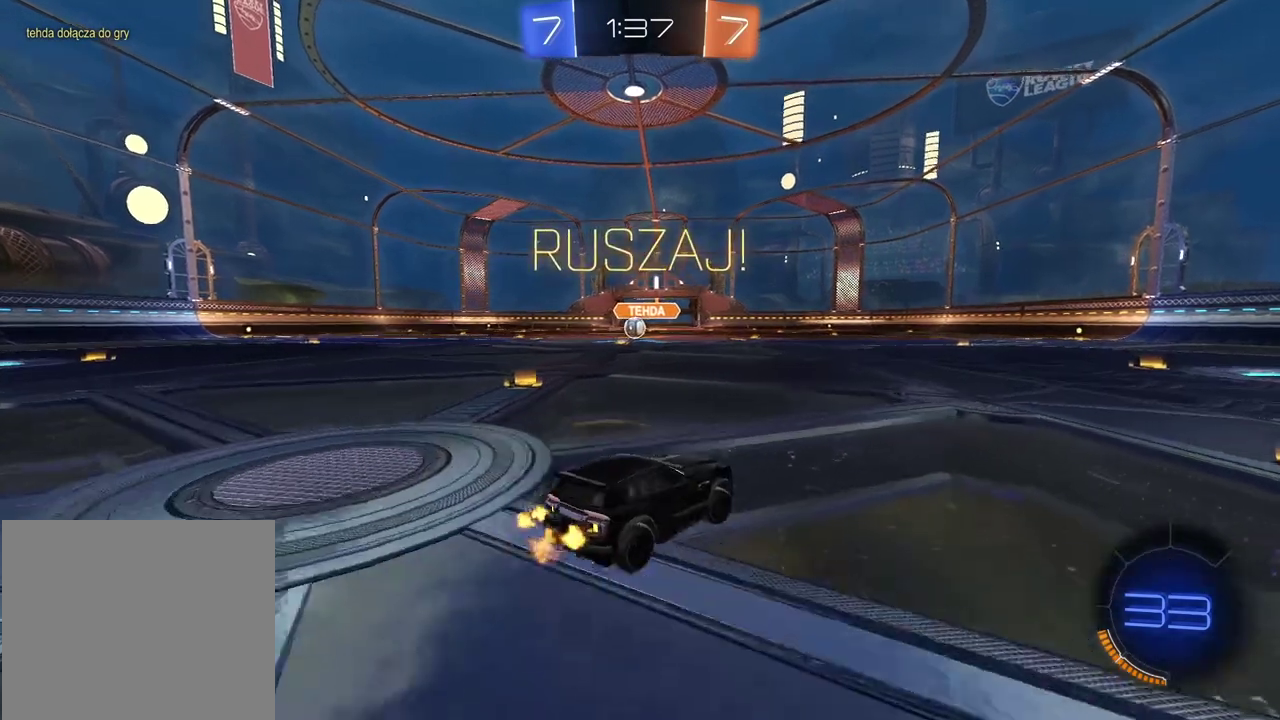
{"buttons": ["R2"], "left_stick": "right", "right_stick": "center", "events": [[50, "left_stick", "center"], [300, "left_stick", "right"]]}
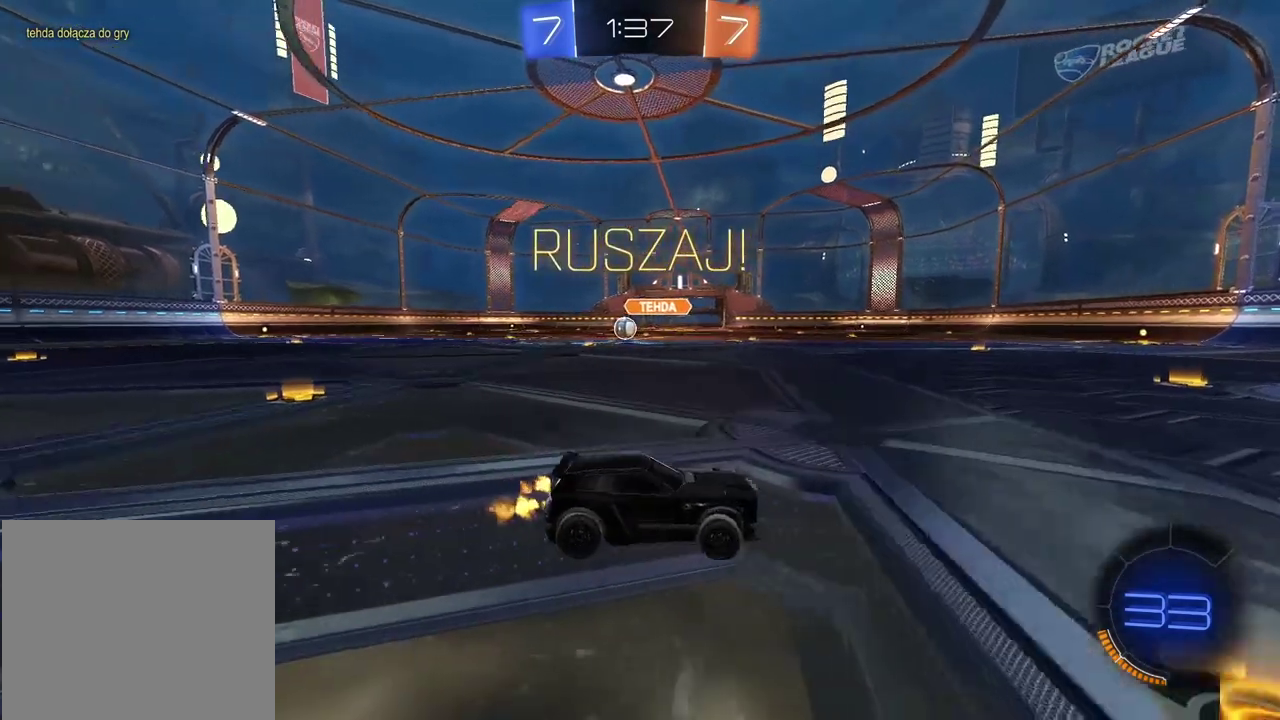
{"buttons": ["R2"], "left_stick": "right", "right_stick": "center", "events": []}
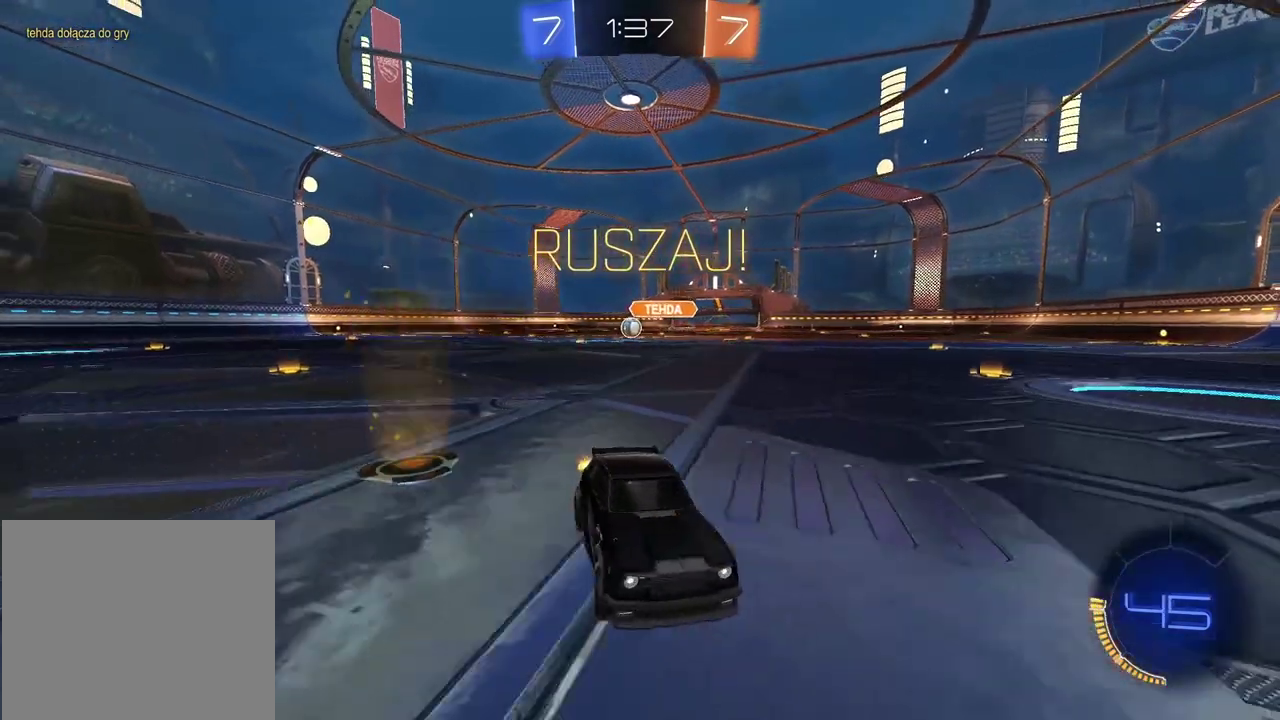
{"buttons": ["R2"], "left_stick": "right", "right_stick": "center", "events": []}
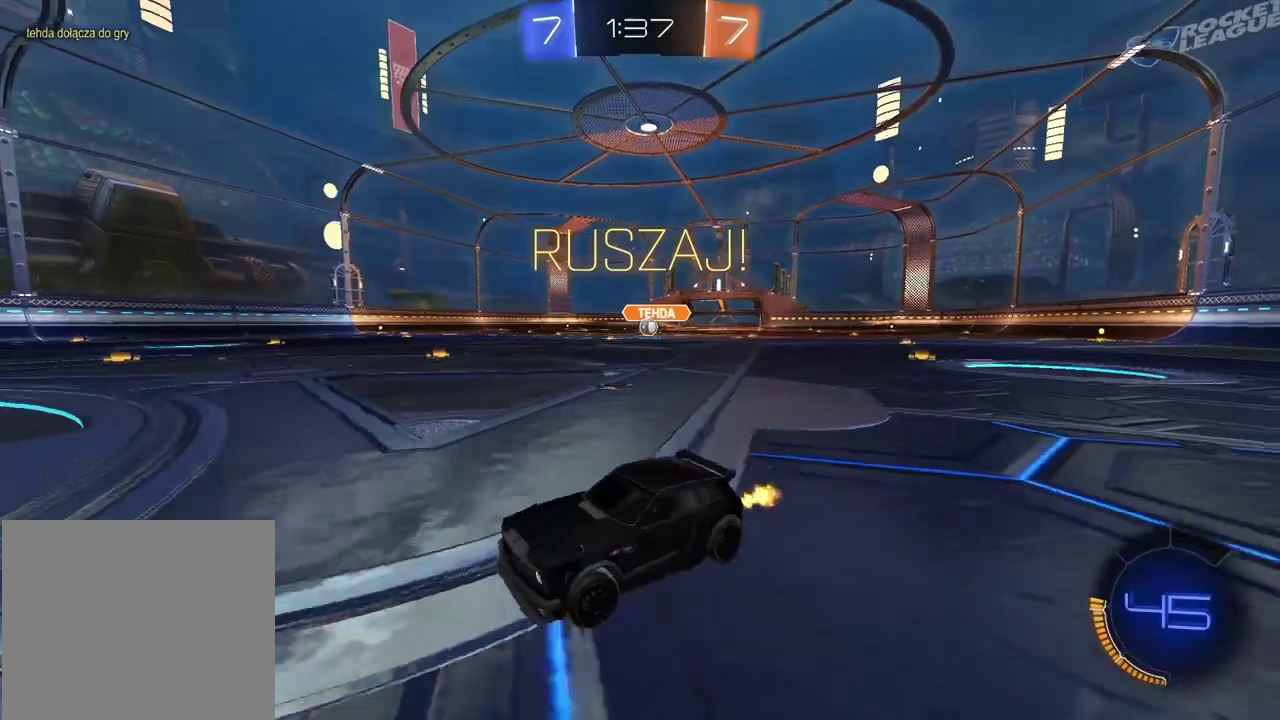
{"buttons": ["R2"], "left_stick": "left", "right_stick": "center", "events": [[433, "left_stick", "center"], [500, "left_stick", "left"]]}
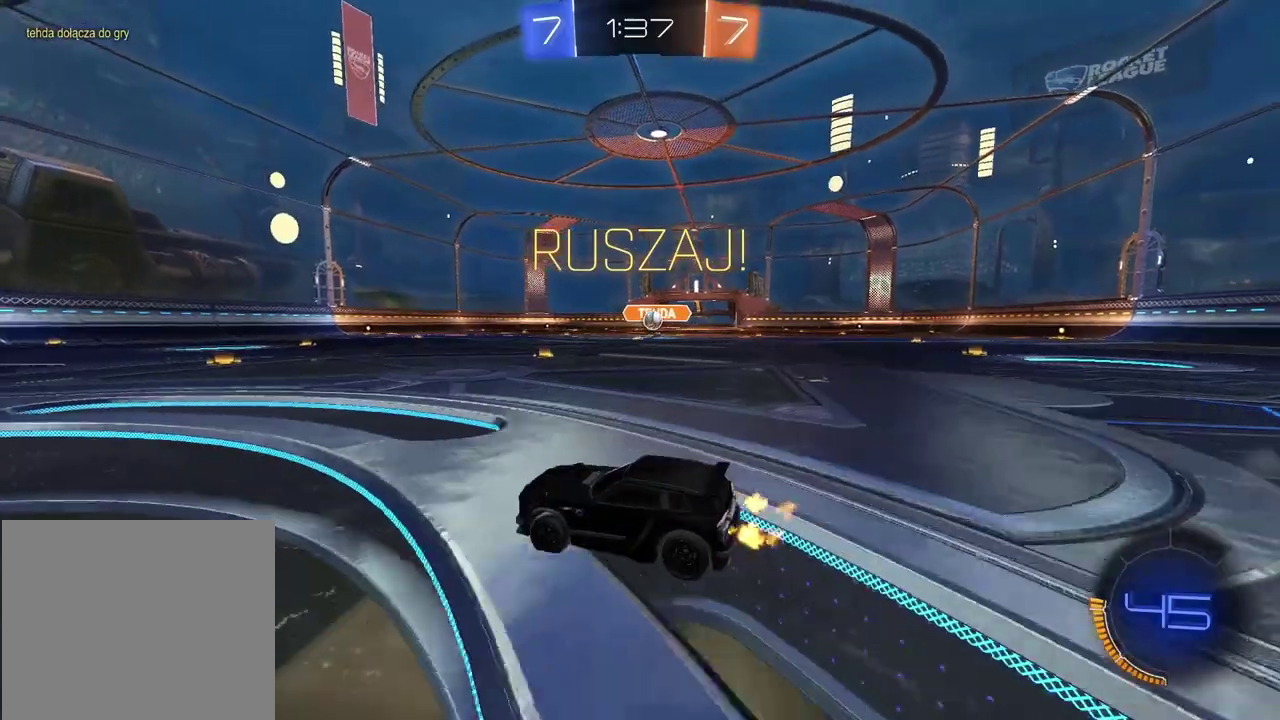
{"buttons": ["R2"], "left_stick": "left", "right_stick": "center", "events": []}
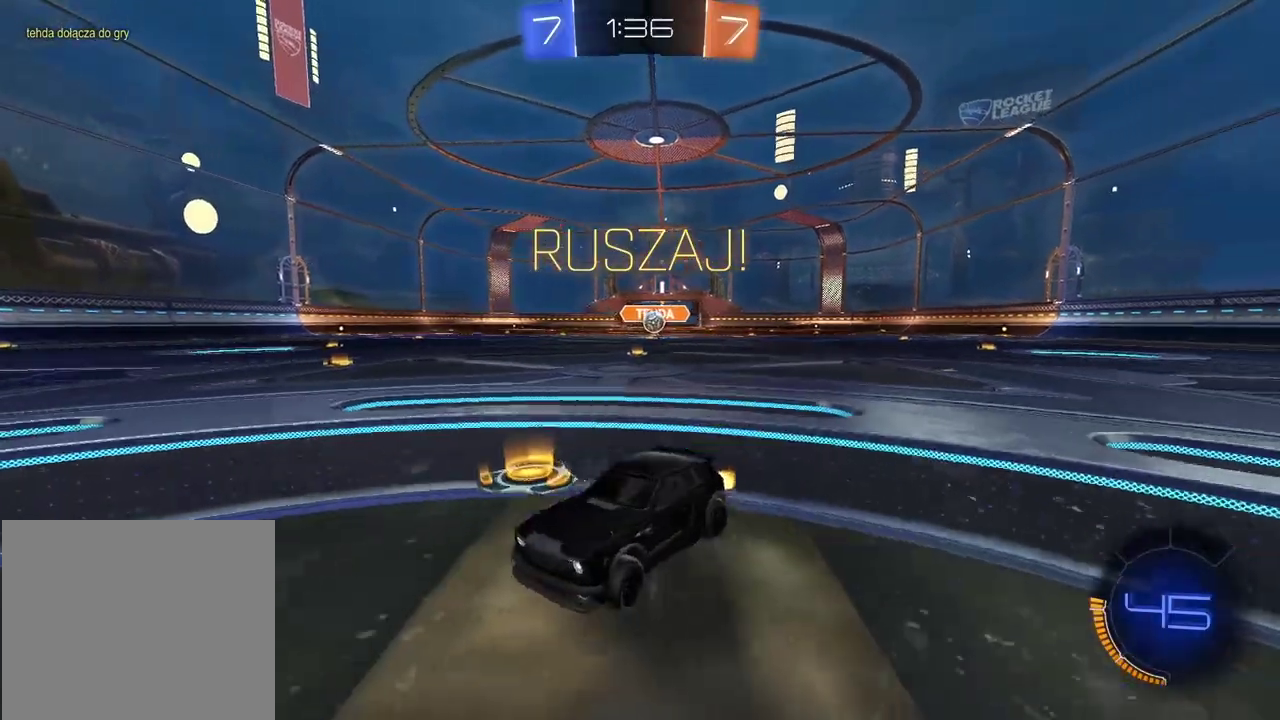
{"buttons": ["R2"], "left_stick": "down-left", "right_stick": "center", "events": [[467, "left_stick", "down-left"]]}